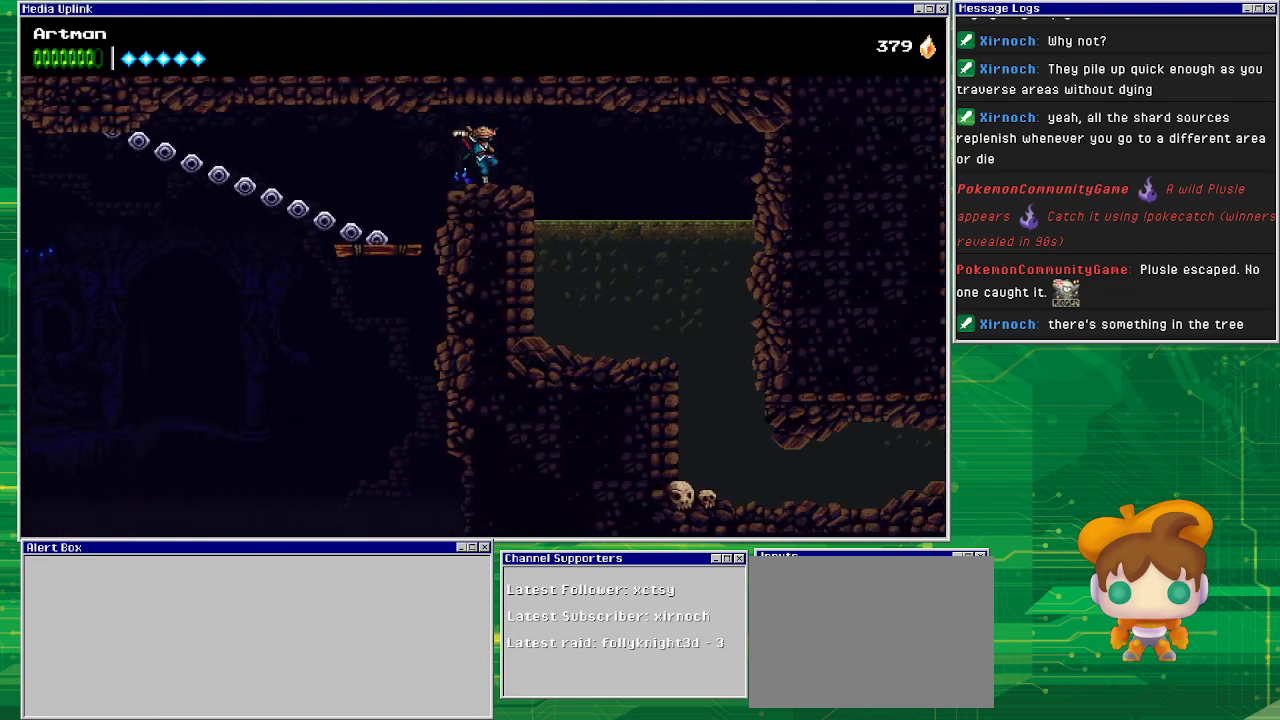
Gameplay with a controller (PlayStation layout); each line is a JSON object with the inputs held at the frame after it. "events" lists button and stick changes between this image and that frame as [ms after this image, input, new state], when the widget could be followed in between. Not read: L1 L2 L3 R2 R3 left_stick right_stick.
{"buttons": ["DPAD_RIGHT"], "events": [[333, "CROSS", "down"], [467, "CROSS", "up"]]}
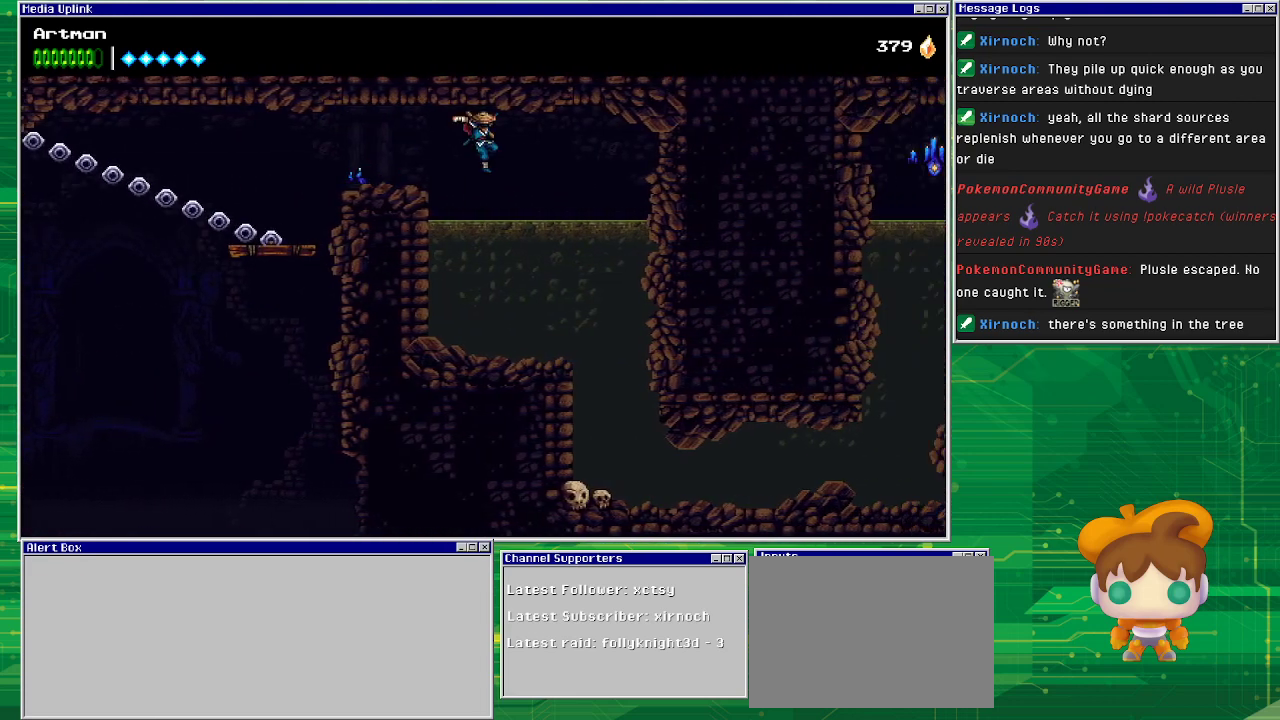
{"buttons": ["DPAD_DOWN", "DPAD_RIGHT"], "events": [[300, "DPAD_DOWN", "down"]]}
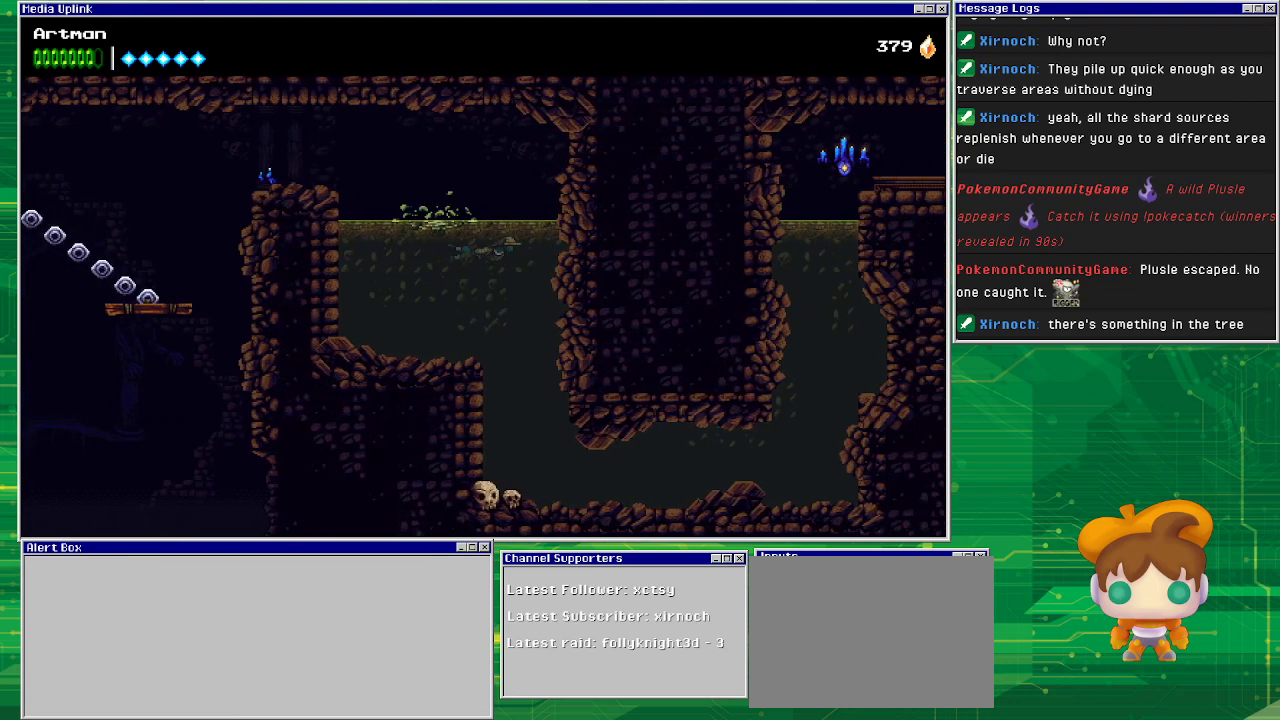
{"buttons": ["DPAD_DOWN"], "events": [[200, "DPAD_RIGHT", "up"]]}
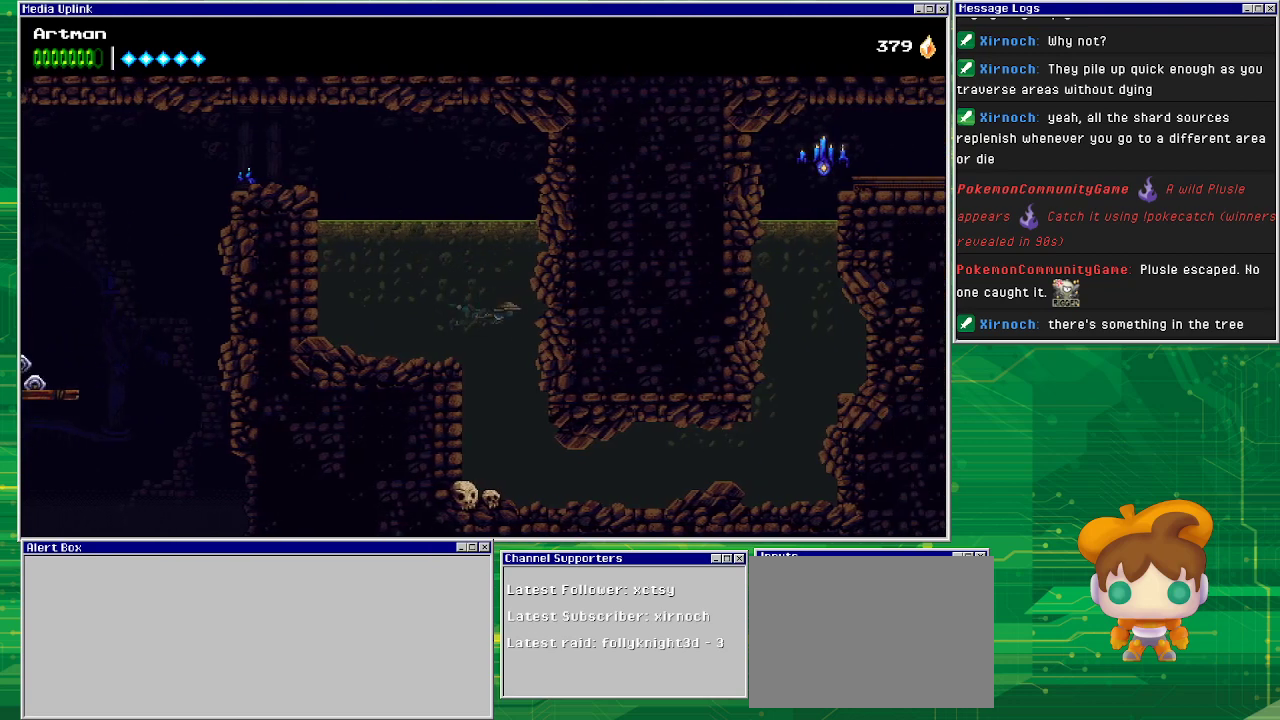
{"buttons": ["DPAD_DOWN"], "events": [[200, "DPAD_RIGHT", "down"], [367, "DPAD_RIGHT", "up"]]}
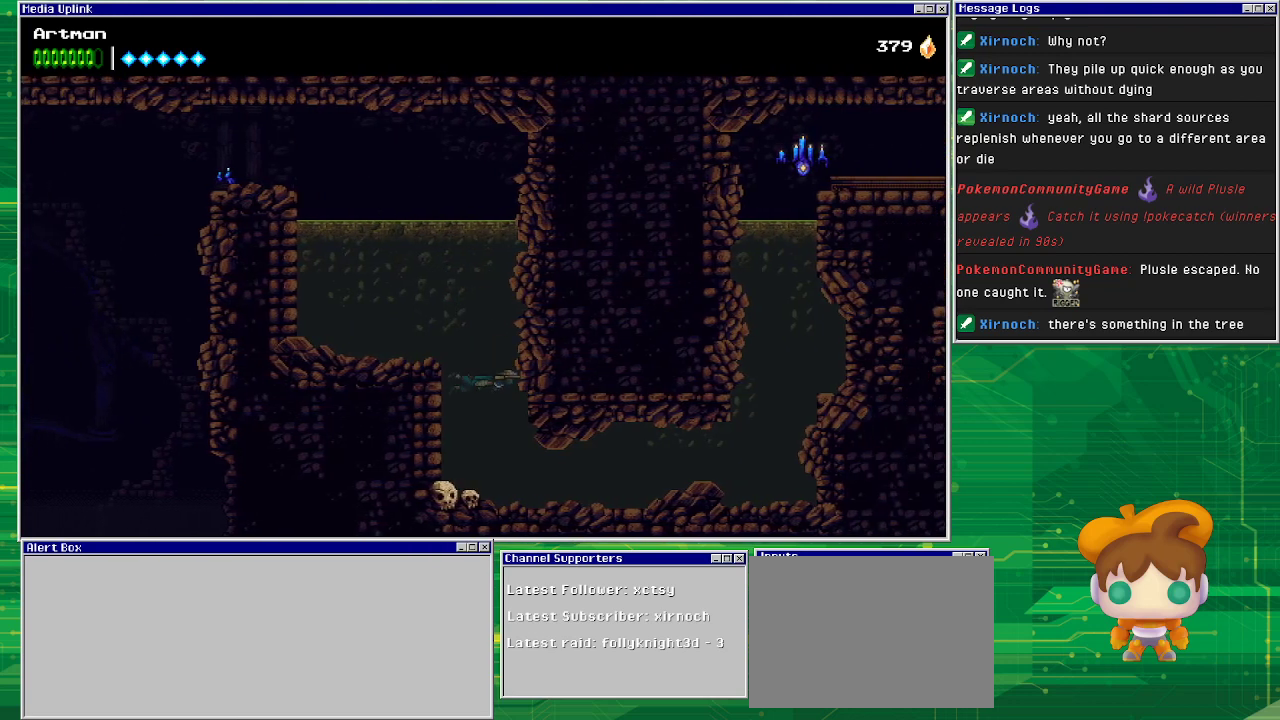
{"buttons": ["DPAD_DOWN"], "events": []}
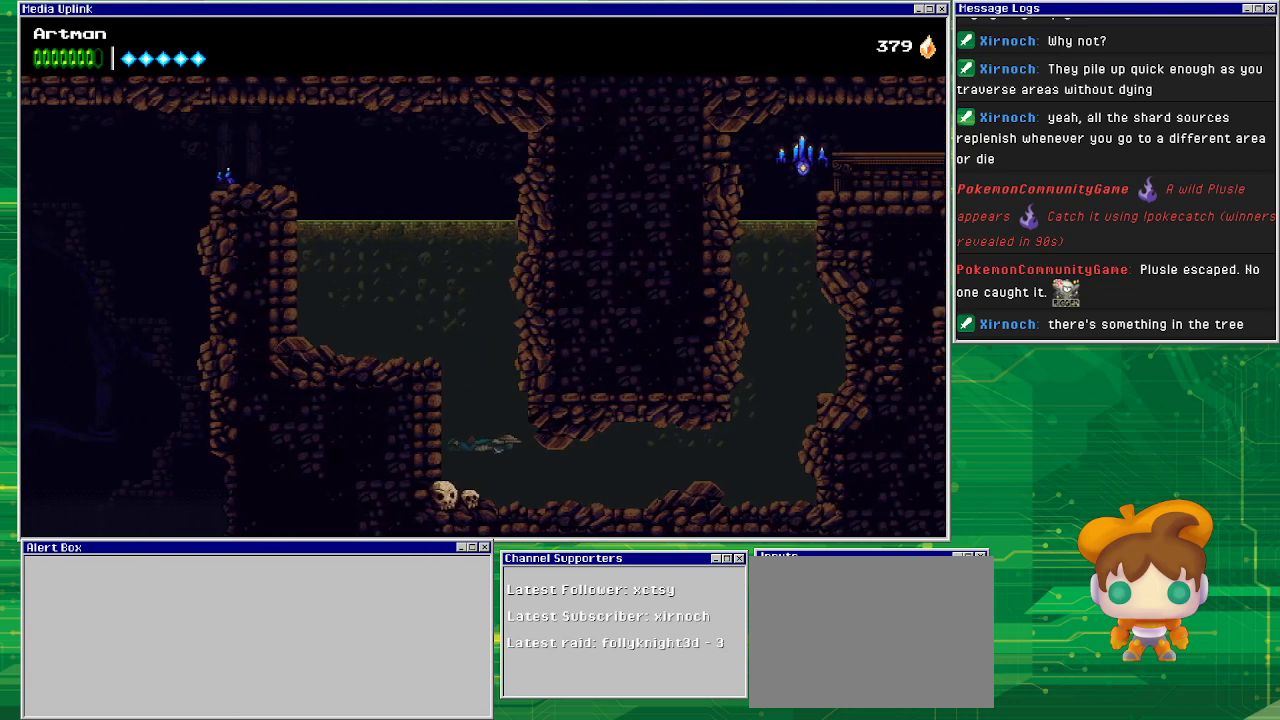
{"buttons": ["SQUARE", "DPAD_RIGHT"], "events": [[167, "DPAD_DOWN", "up"], [167, "DPAD_RIGHT", "down"], [233, "SQUARE", "down"]]}
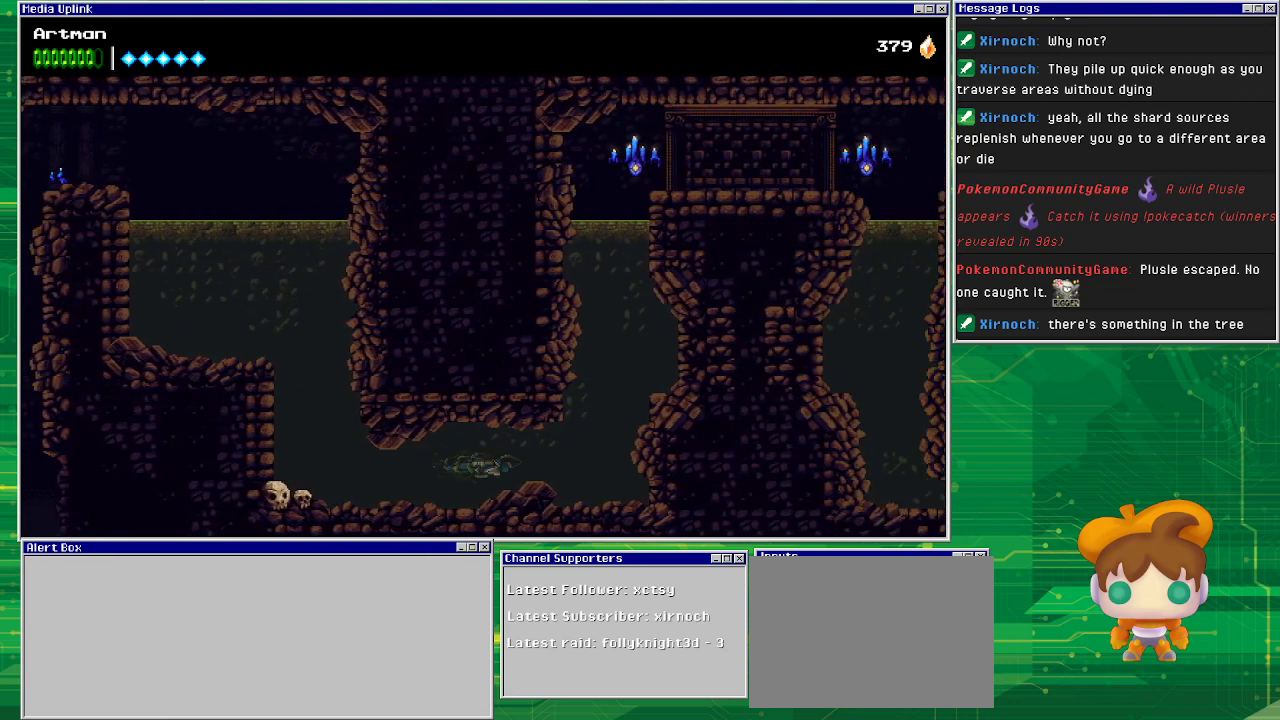
{"buttons": ["CROSS", "DPAD_UP"], "events": [[133, "SQUARE", "up"], [400, "CROSS", "down"], [433, "DPAD_UP", "down"], [467, "DPAD_RIGHT", "up"]]}
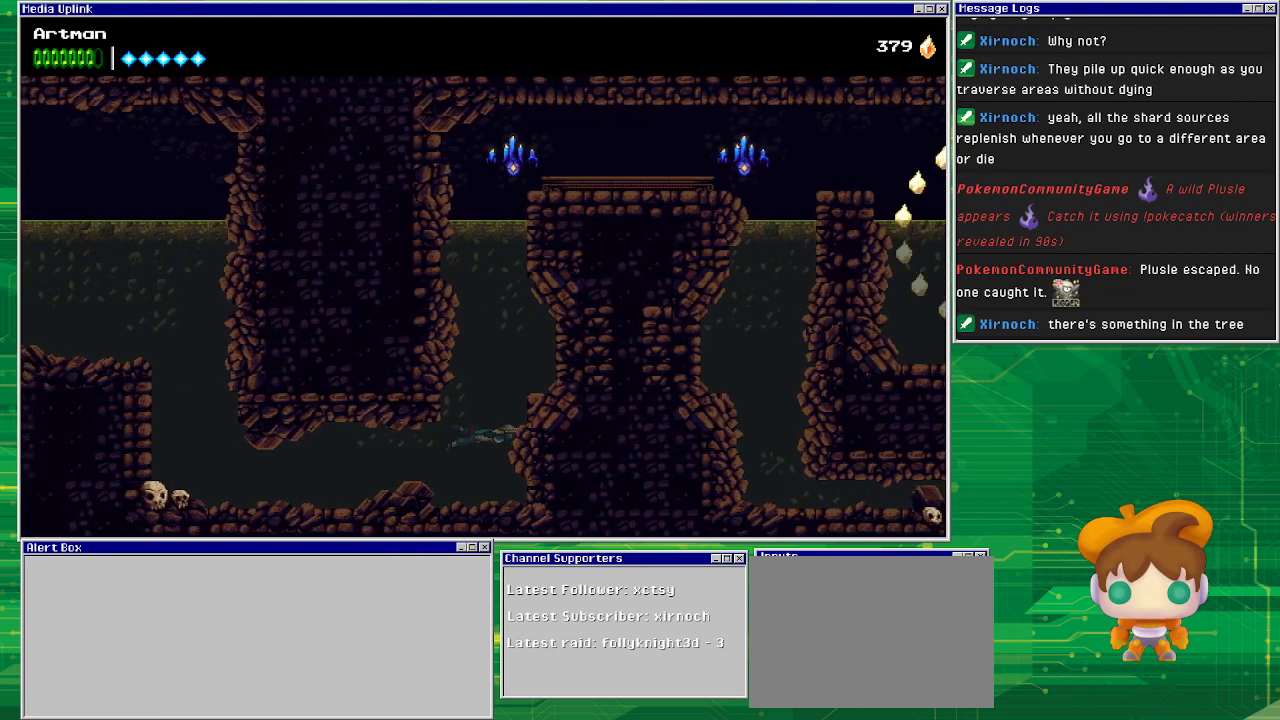
{"buttons": ["CROSS", "DPAD_UP"], "events": [[33, "CROSS", "up"], [100, "CROSS", "down"], [233, "CROSS", "up"], [300, "CROSS", "down"], [400, "CROSS", "up"], [500, "CROSS", "down"]]}
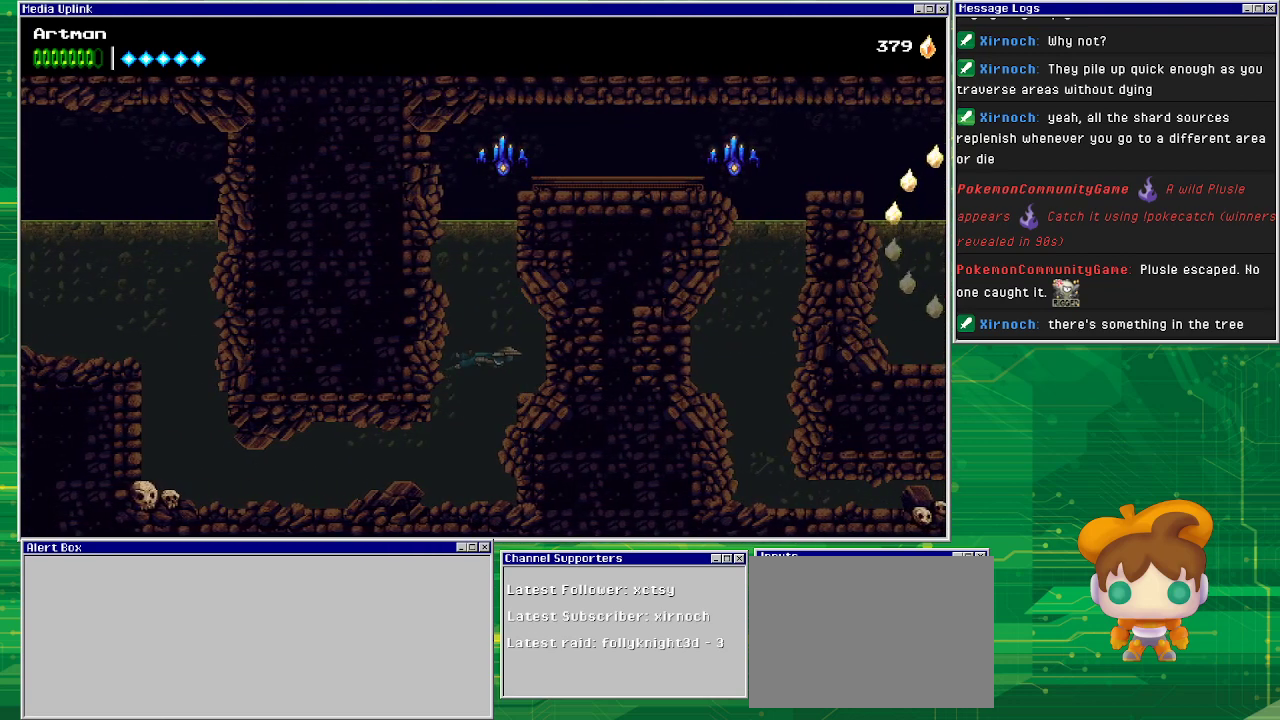
{"buttons": ["CROSS", "DPAD_UP"], "events": [[133, "CROSS", "up"], [200, "CROSS", "down"], [333, "CROSS", "up"], [467, "CROSS", "down"]]}
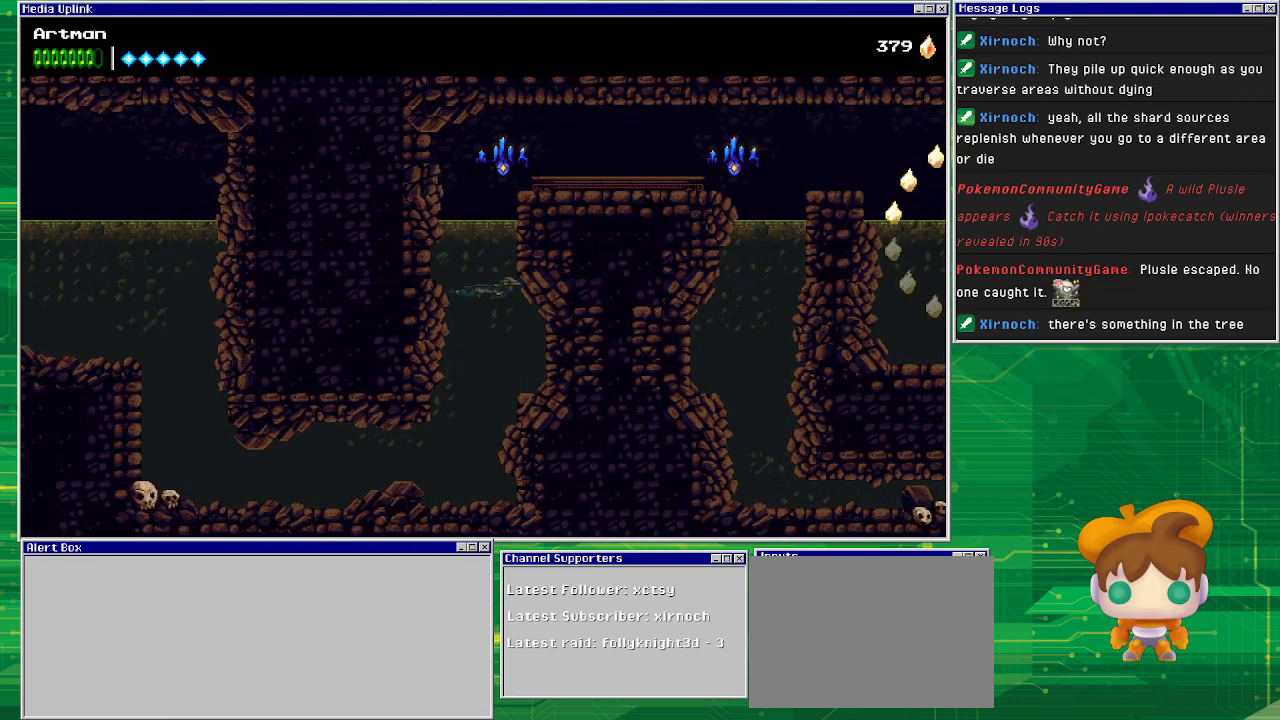
{"buttons": ["CROSS", "DPAD_UP"], "events": [[100, "CROSS", "up"], [167, "CROSS", "down"], [367, "CROSS", "up"], [433, "CROSS", "down"]]}
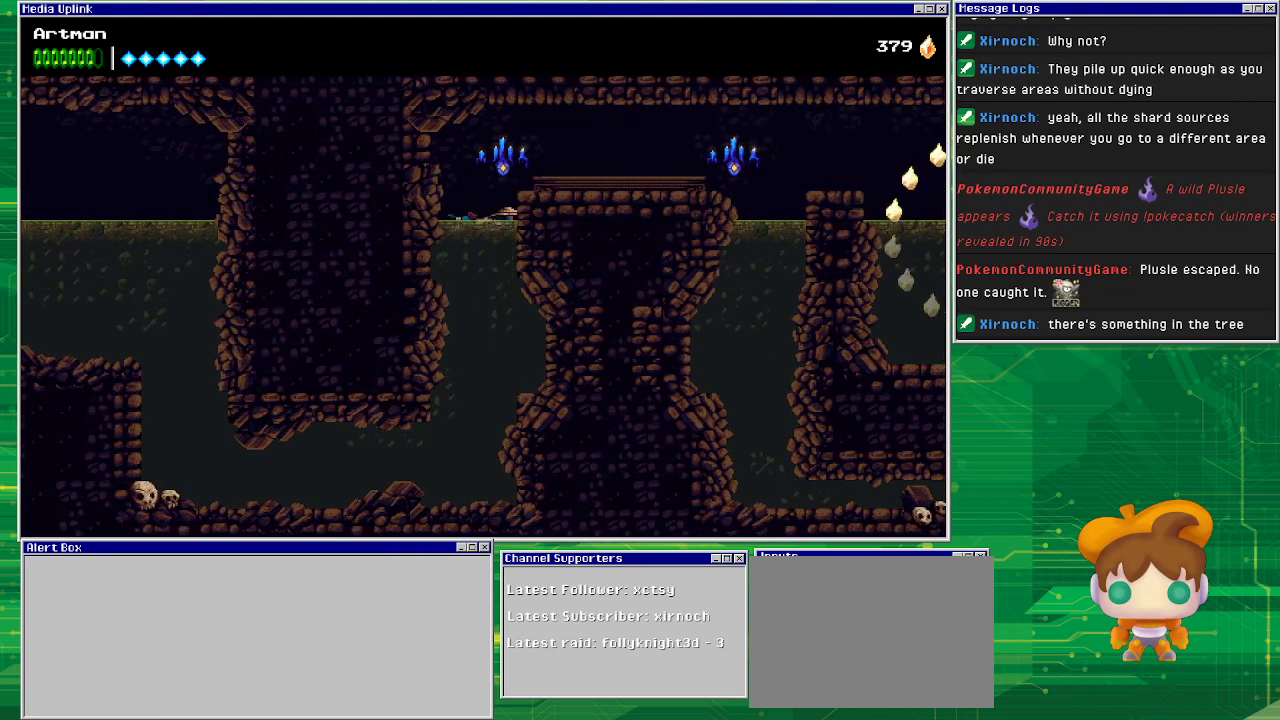
{"buttons": [], "events": [[67, "CROSS", "up"], [133, "CROSS", "down"], [233, "SQUARE", "down"], [367, "CROSS", "up"], [367, "DPAD_RIGHT", "down"], [367, "DPAD_UP", "up"], [367, "SQUARE", "up"], [500, "DPAD_RIGHT", "up"]]}
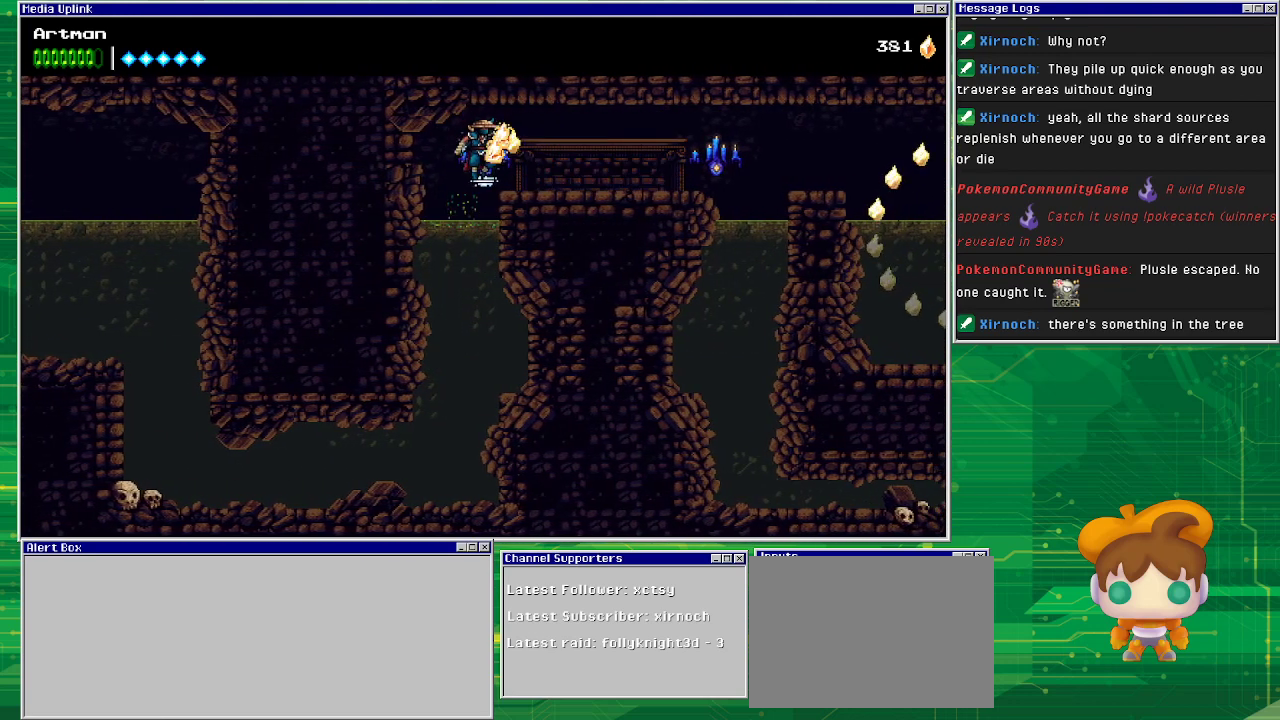
{"buttons": ["CROSS"], "events": [[400, "CROSS", "down"]]}
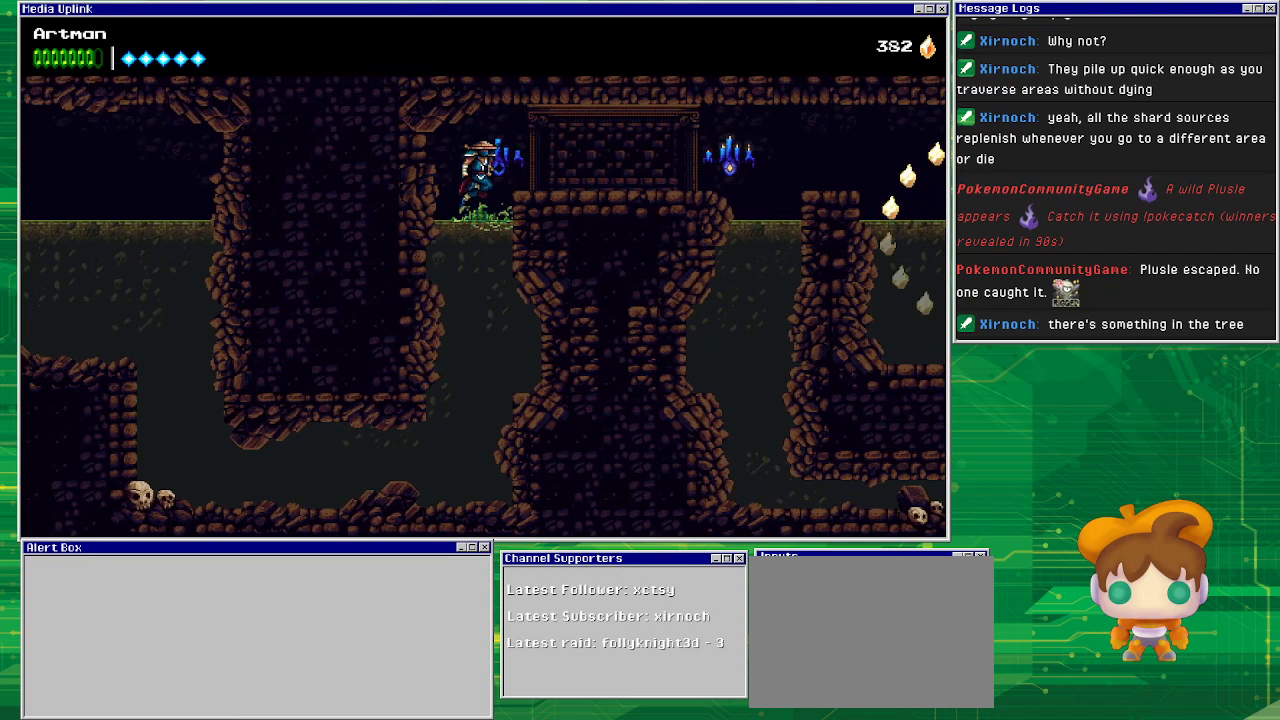
{"buttons": ["DPAD_RIGHT"], "events": [[67, "DPAD_RIGHT", "down"], [333, "CROSS", "up"]]}
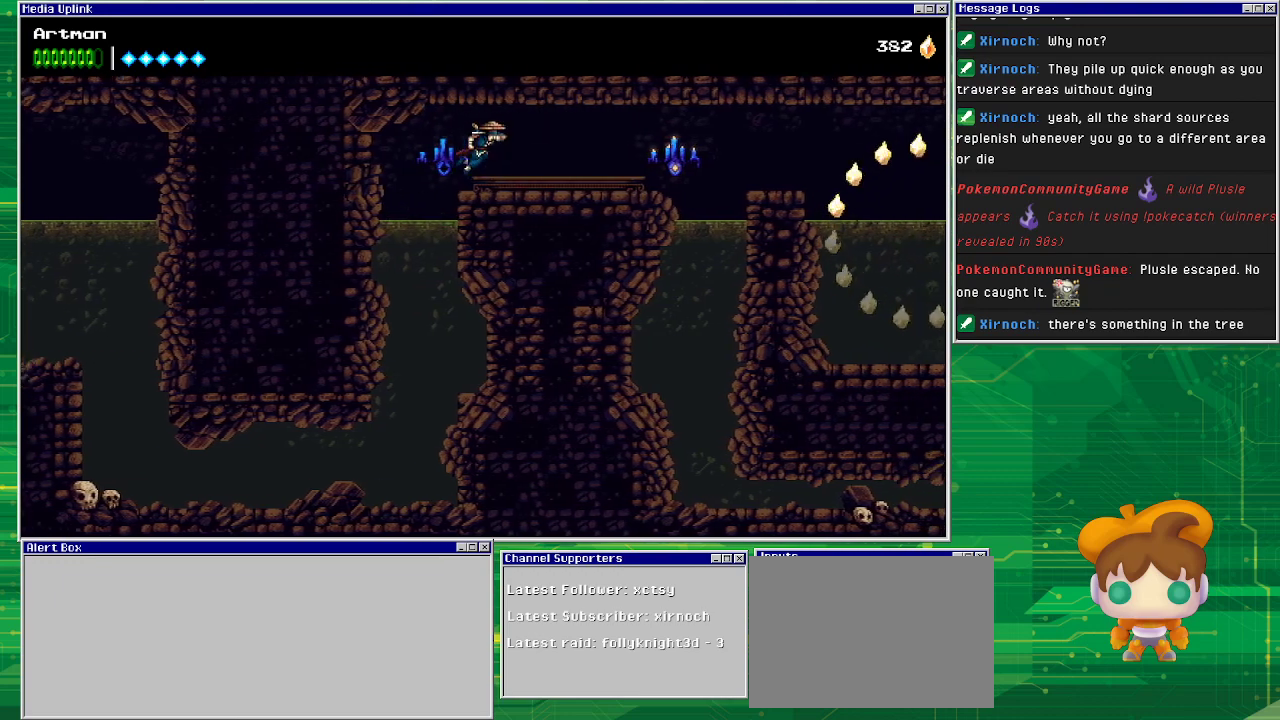
{"buttons": ["CIRCLE", "DPAD_RIGHT"], "events": [[300, "CIRCLE", "down"]]}
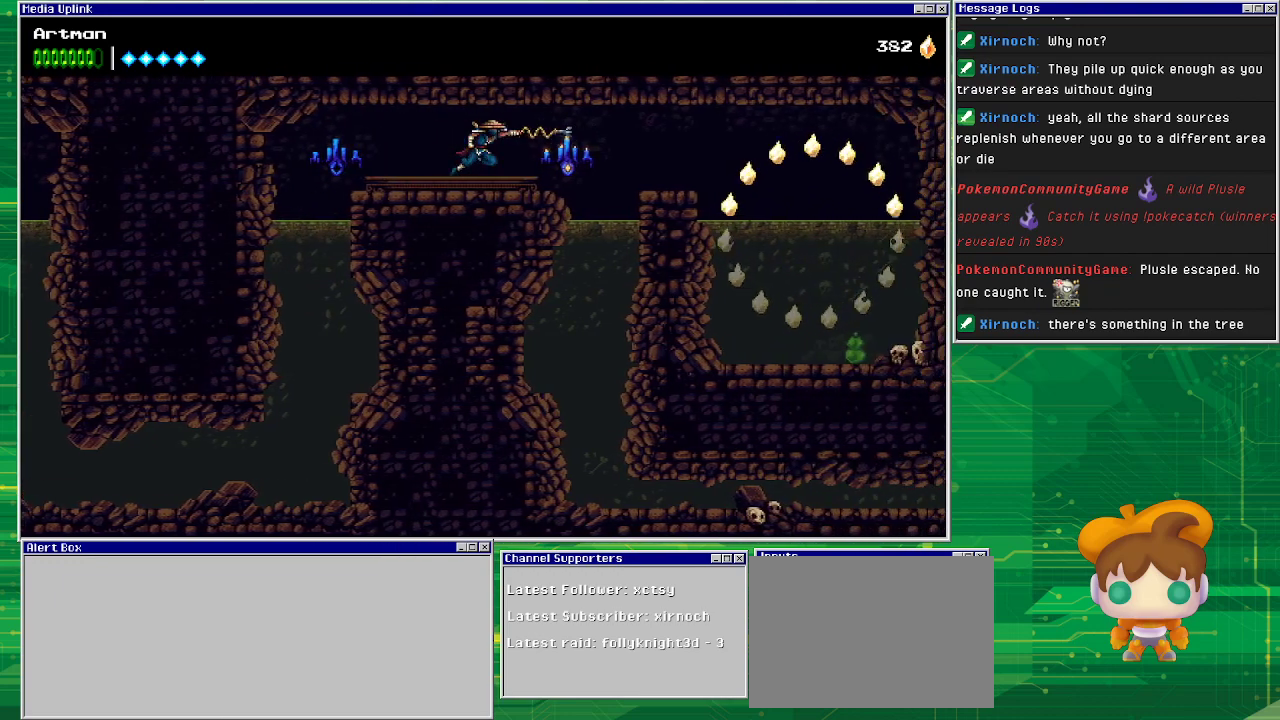
{"buttons": ["SQUARE"], "events": [[100, "CIRCLE", "up"], [400, "SQUARE", "down"], [500, "DPAD_RIGHT", "up"]]}
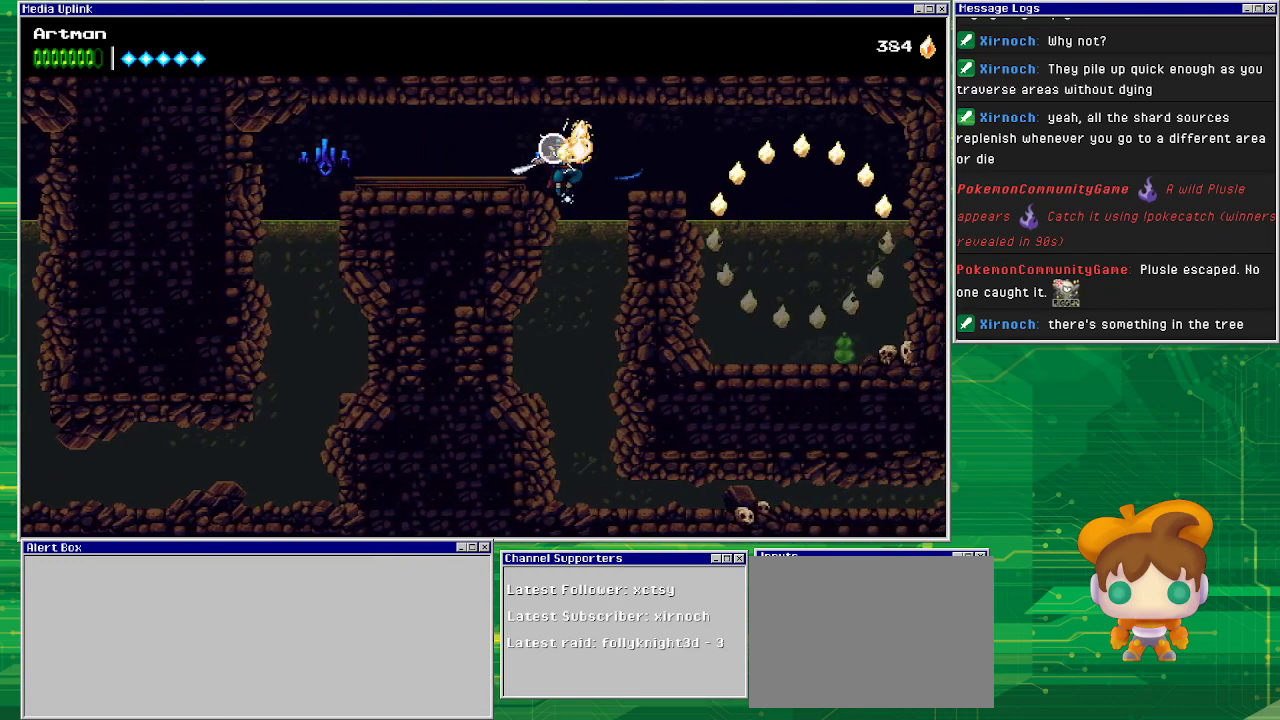
{"buttons": ["CROSS", "DPAD_RIGHT"], "events": [[33, "SQUARE", "up"], [300, "CROSS", "down"], [333, "DPAD_RIGHT", "down"]]}
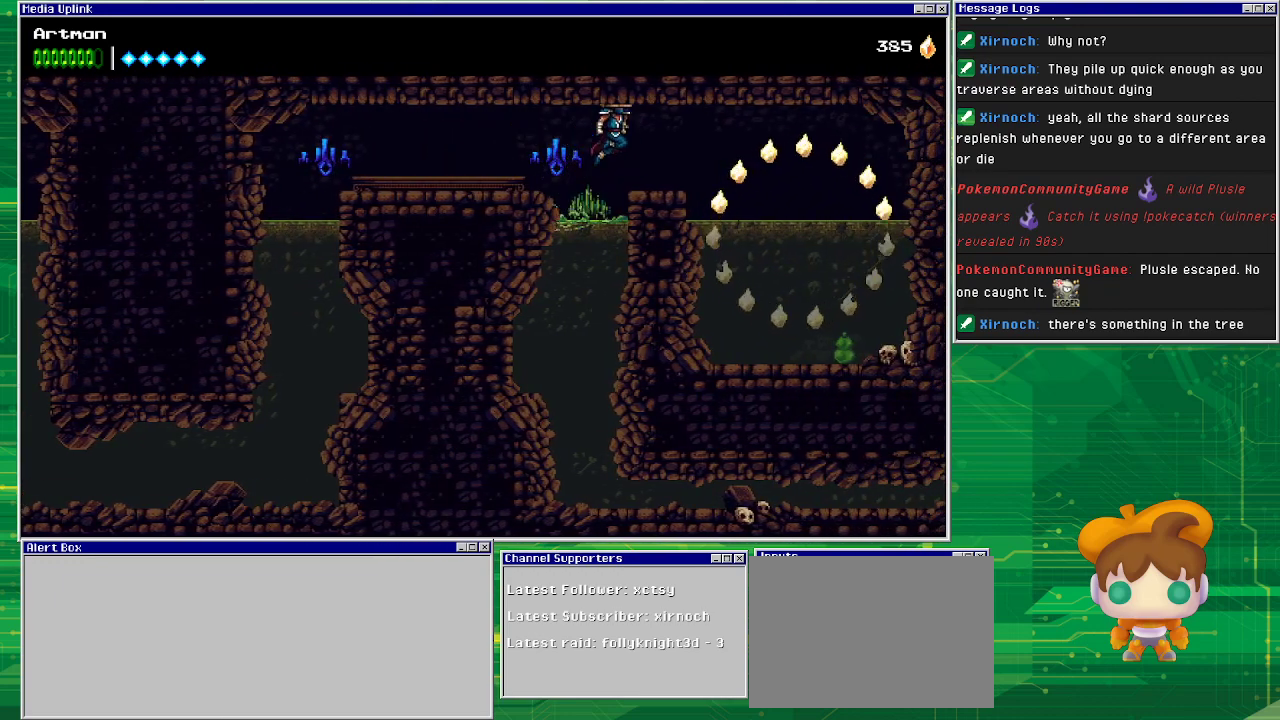
{"buttons": ["CROSS", "DPAD_RIGHT"], "events": [[200, "CROSS", "up"], [500, "CROSS", "down"]]}
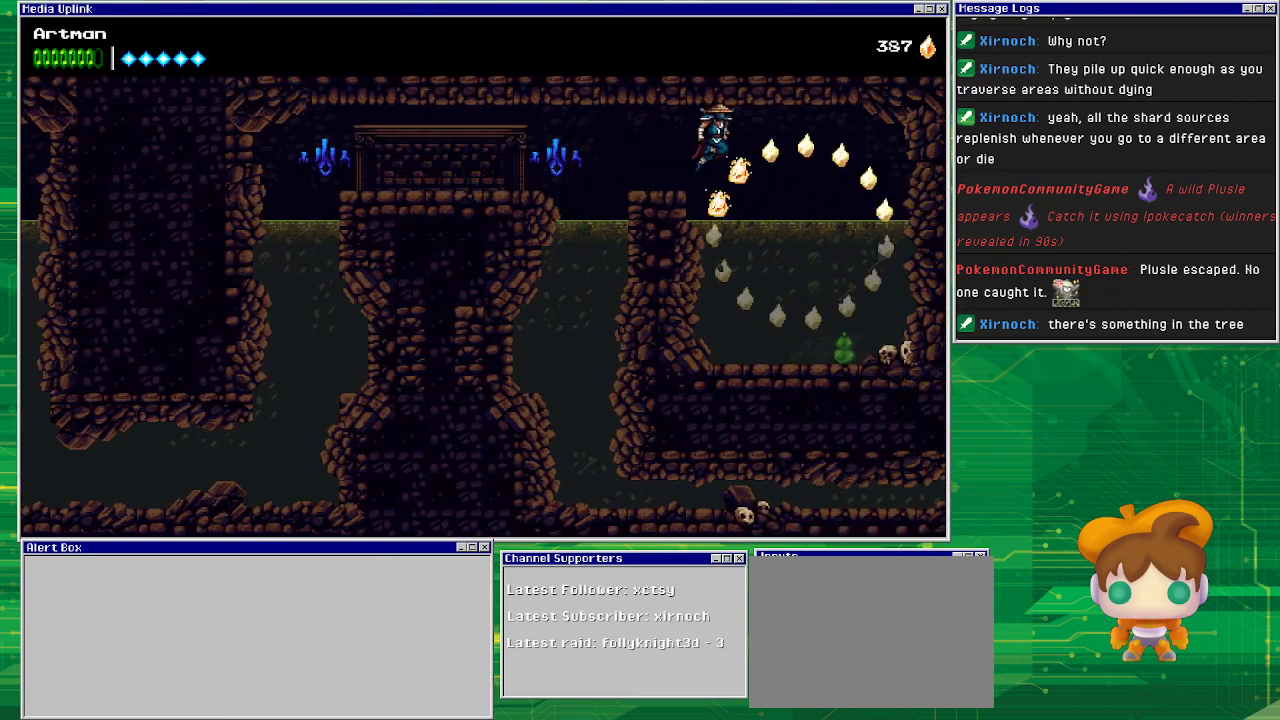
{"buttons": ["CROSS", "DPAD_RIGHT"], "events": [[67, "CROSS", "up"], [300, "CROSS", "down"]]}
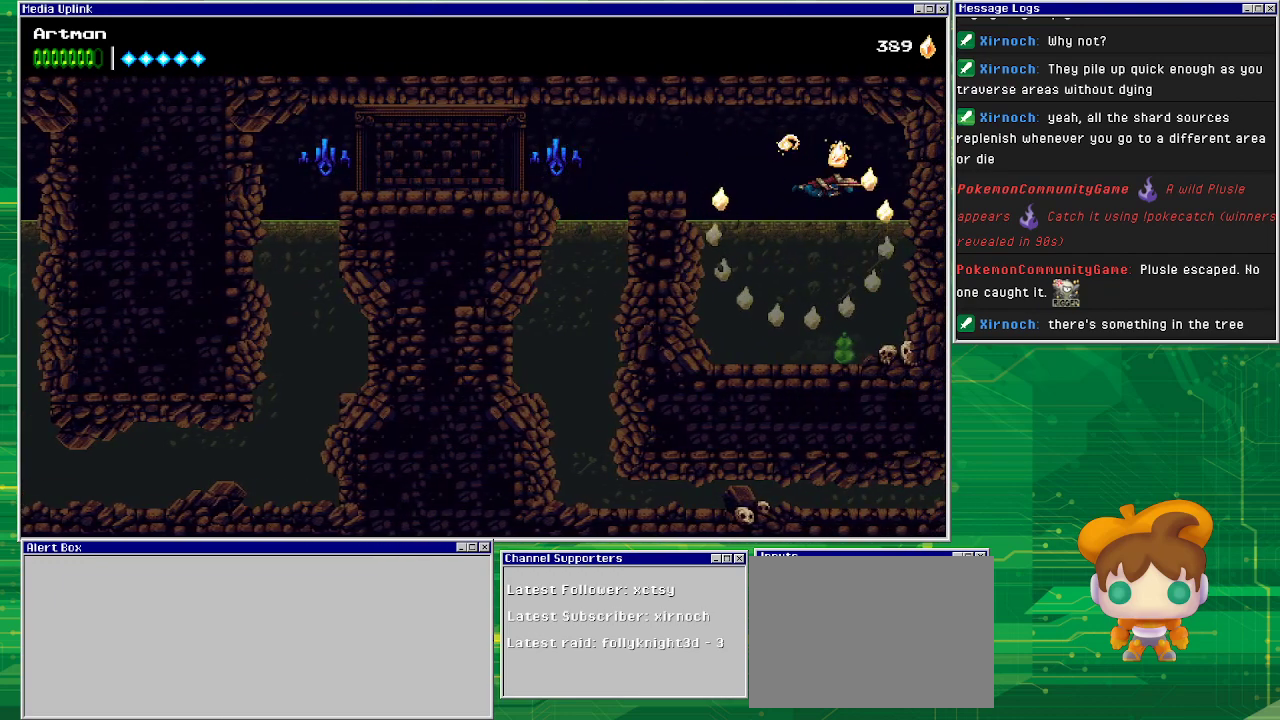
{"buttons": ["DPAD_DOWN"], "events": [[200, "CROSS", "up"], [267, "DPAD_RIGHT", "up"], [400, "DPAD_DOWN", "down"]]}
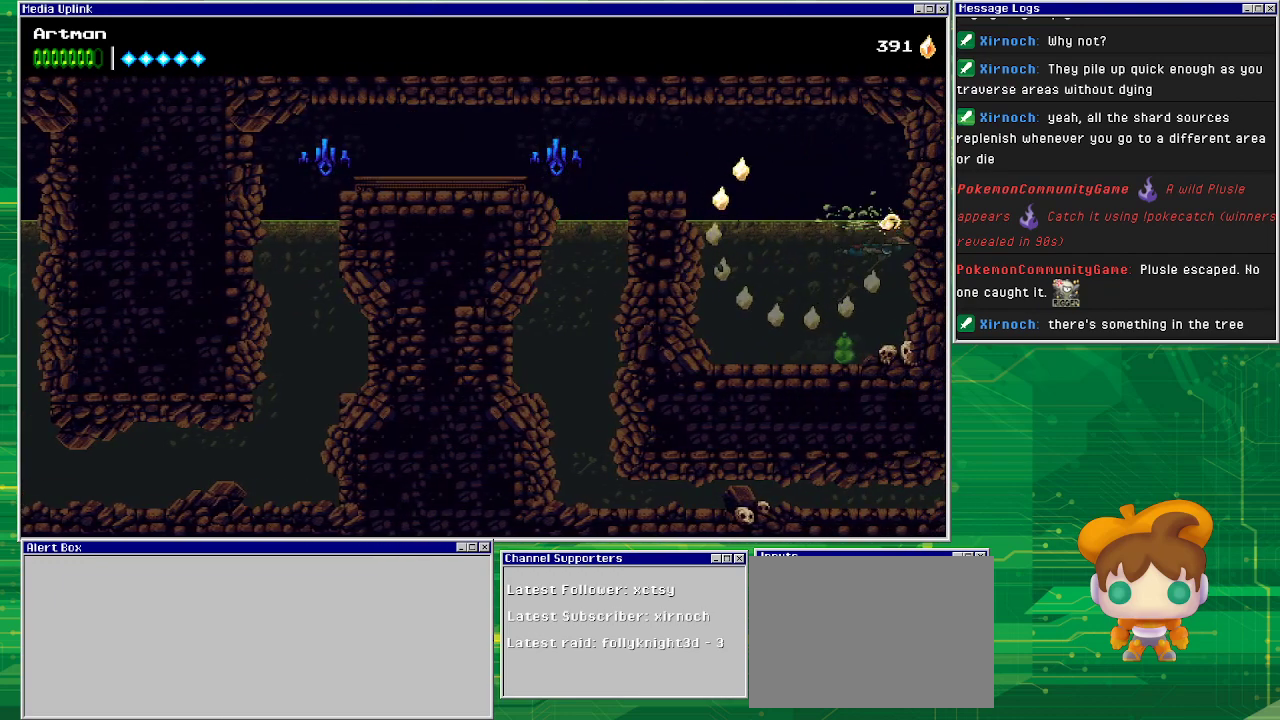
{"buttons": ["DPAD_DOWN", "DPAD_LEFT"], "events": [[200, "CROSS", "down"], [367, "CROSS", "up"], [400, "DPAD_LEFT", "down"]]}
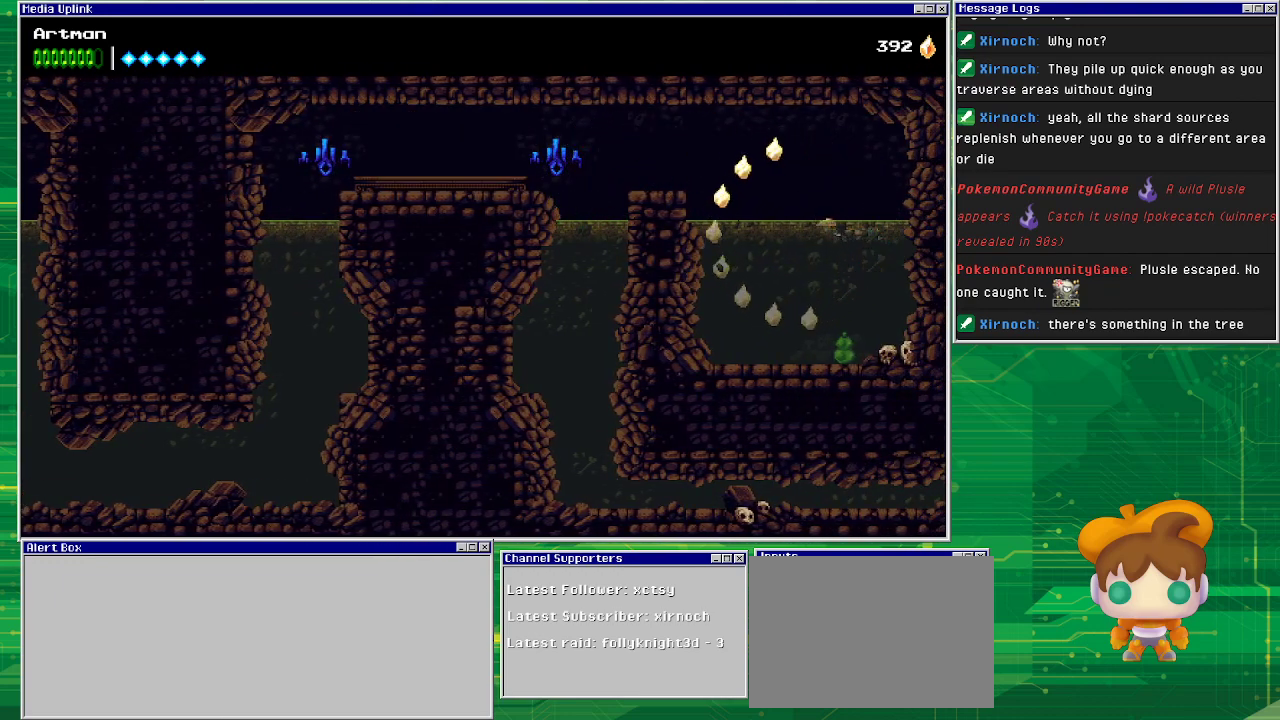
{"buttons": ["DPAD_DOWN"], "events": [[67, "DPAD_LEFT", "up"]]}
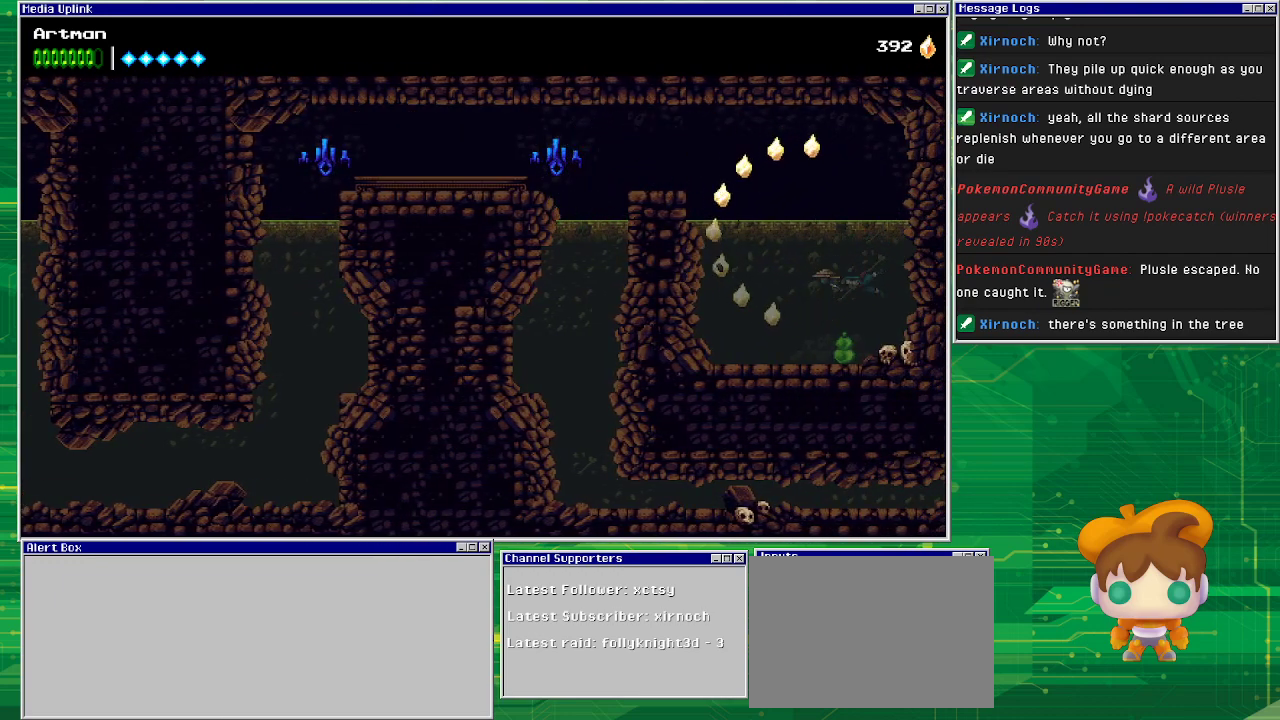
{"buttons": [], "events": [[467, "DPAD_DOWN", "up"]]}
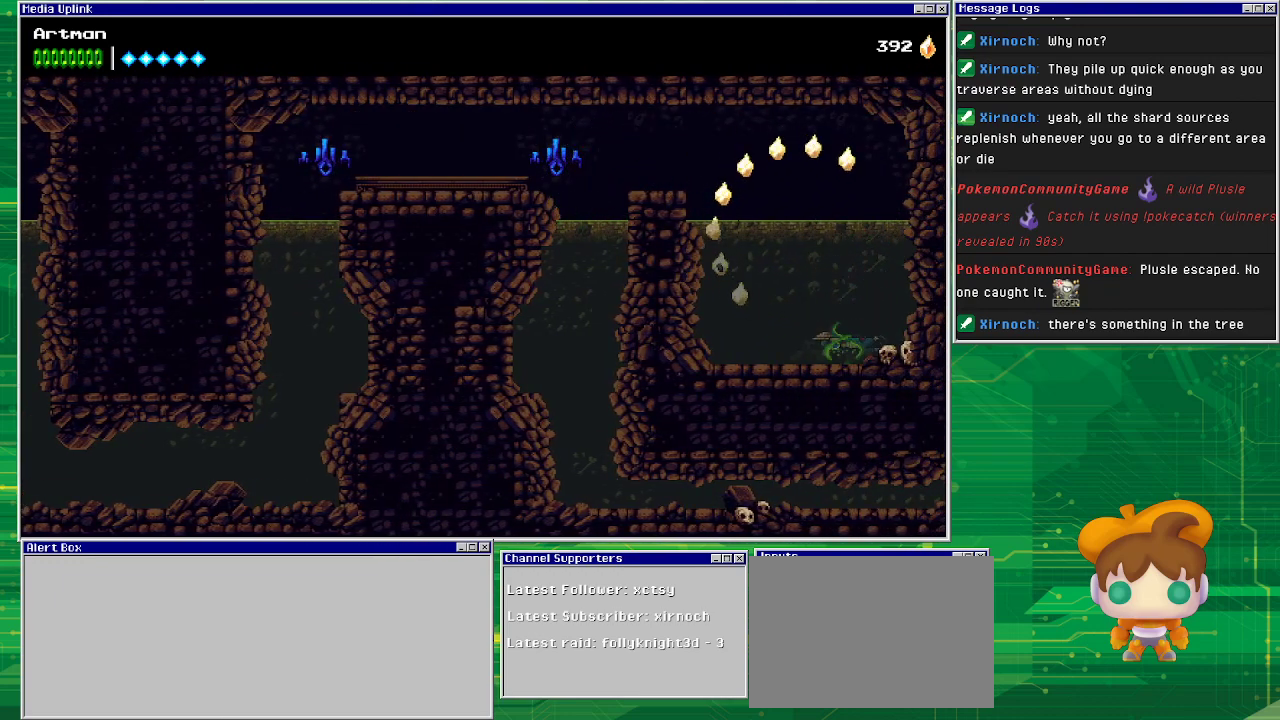
{"buttons": ["DPAD_UP"], "events": [[67, "CROSS", "down"], [100, "DPAD_UP", "down"], [267, "CROSS", "up"], [333, "CROSS", "down"], [500, "CROSS", "up"]]}
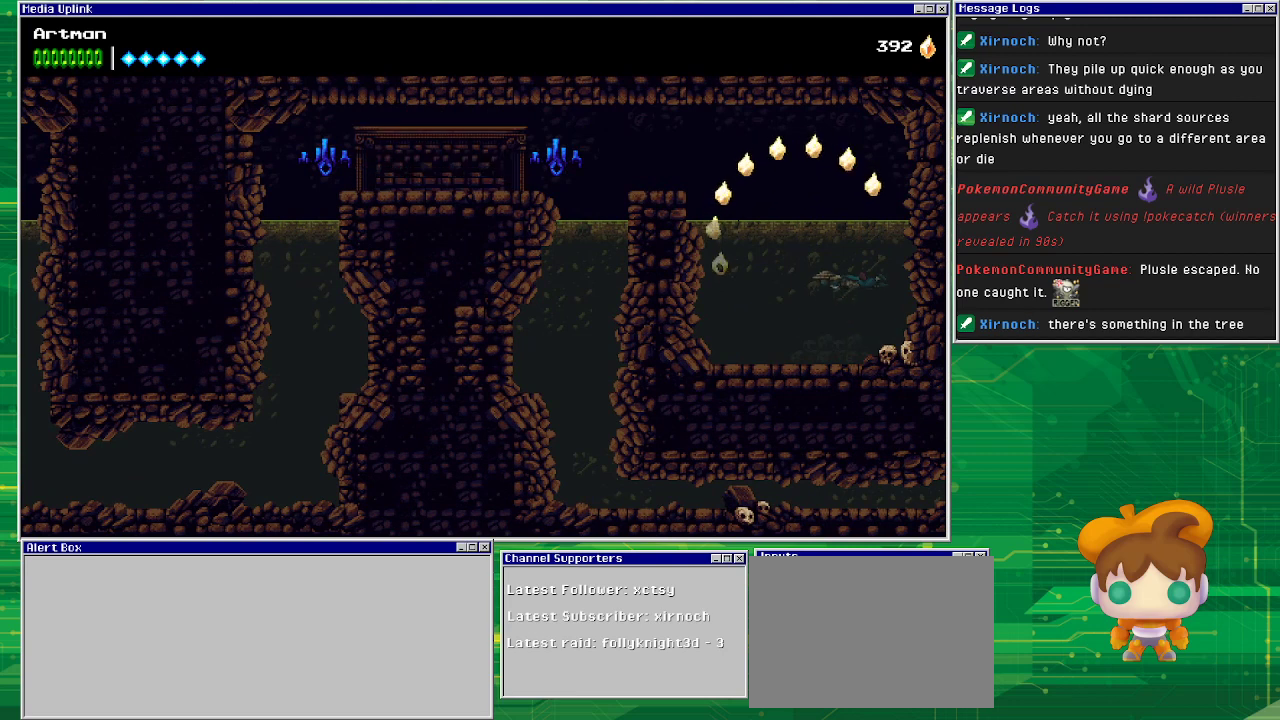
{"buttons": ["CROSS", "DPAD_LEFT"], "events": [[33, "DPAD_RIGHT", "down"], [67, "CROSS", "down"], [67, "DPAD_UP", "up"], [167, "DPAD_UP", "down"], [200, "CROSS", "up"], [233, "DPAD_RIGHT", "up"], [267, "CROSS", "down"], [400, "CROSS", "up"], [467, "CROSS", "down"], [467, "DPAD_LEFT", "down"], [467, "DPAD_UP", "up"]]}
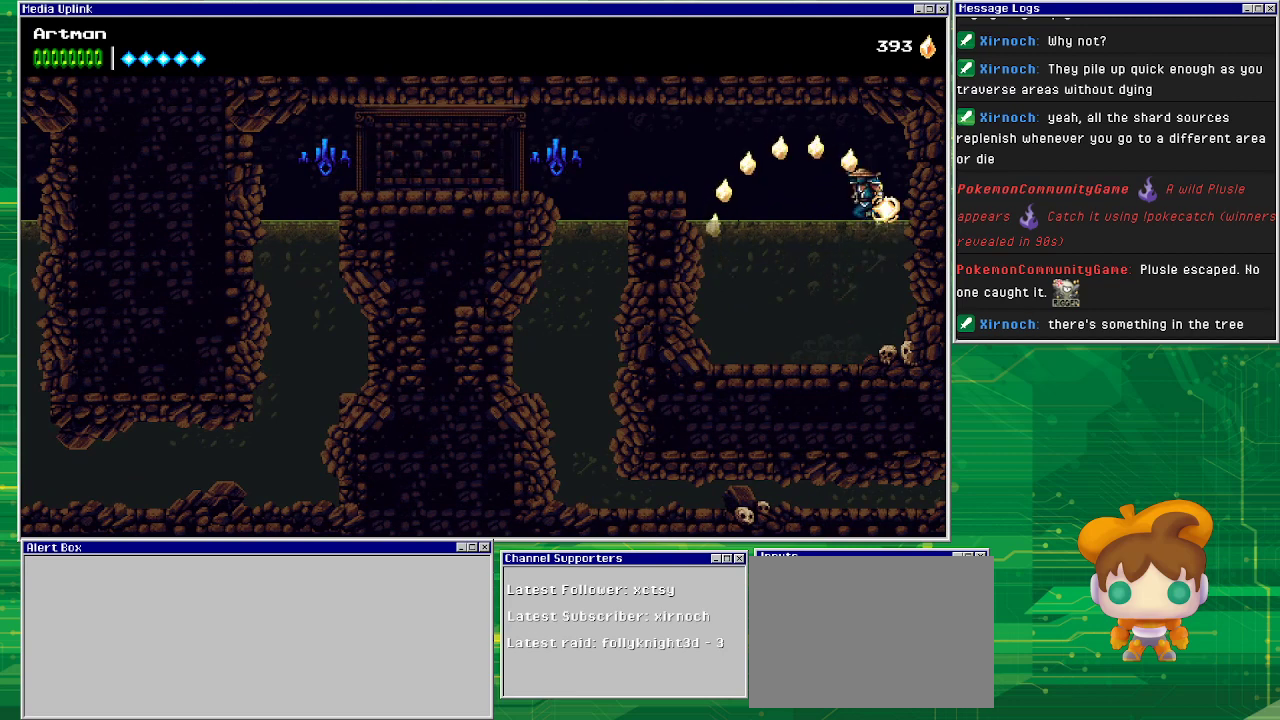
{"buttons": ["DPAD_LEFT"], "events": [[233, "CROSS", "up"]]}
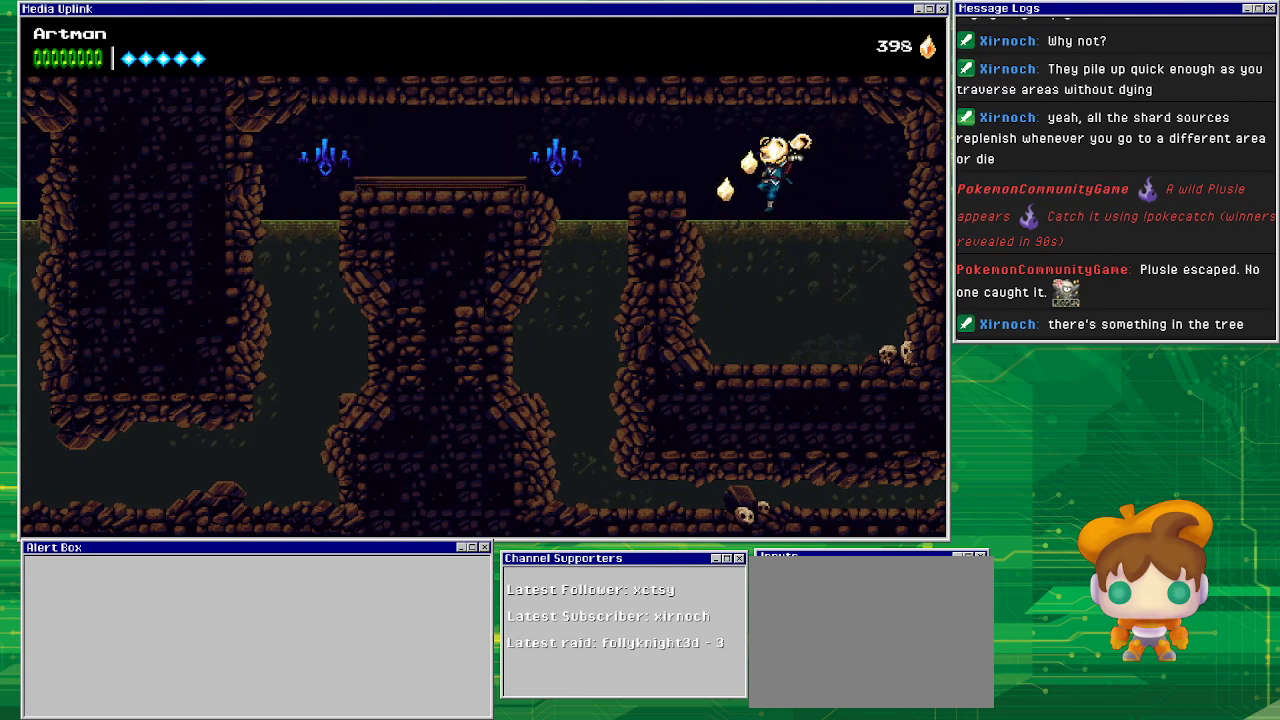
{"buttons": ["DPAD_UP"], "events": [[200, "CROSS", "down"], [300, "DPAD_LEFT", "up"], [333, "DPAD_UP", "down"], [467, "CROSS", "up"]]}
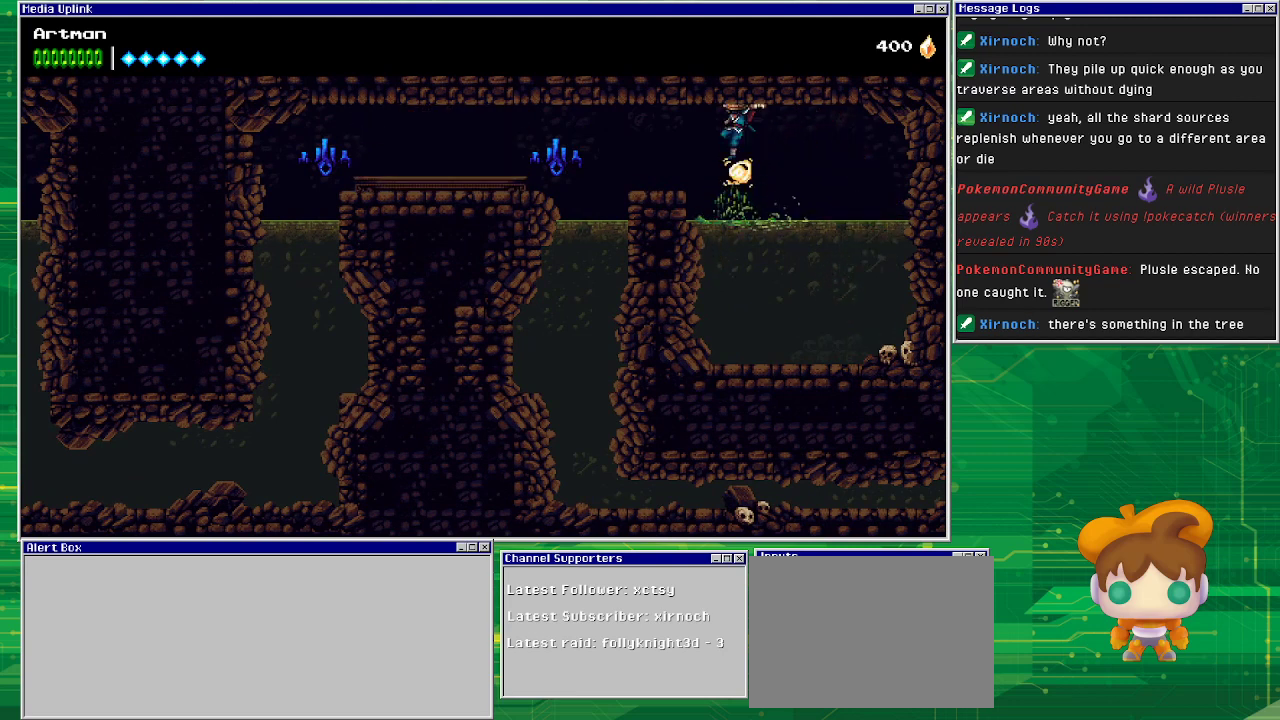
{"buttons": ["CROSS", "DPAD_UP"], "events": [[100, "DPAD_LEFT", "down"], [100, "DPAD_UP", "up"], [500, "CROSS", "down"], [500, "DPAD_LEFT", "up"], [500, "DPAD_UP", "down"]]}
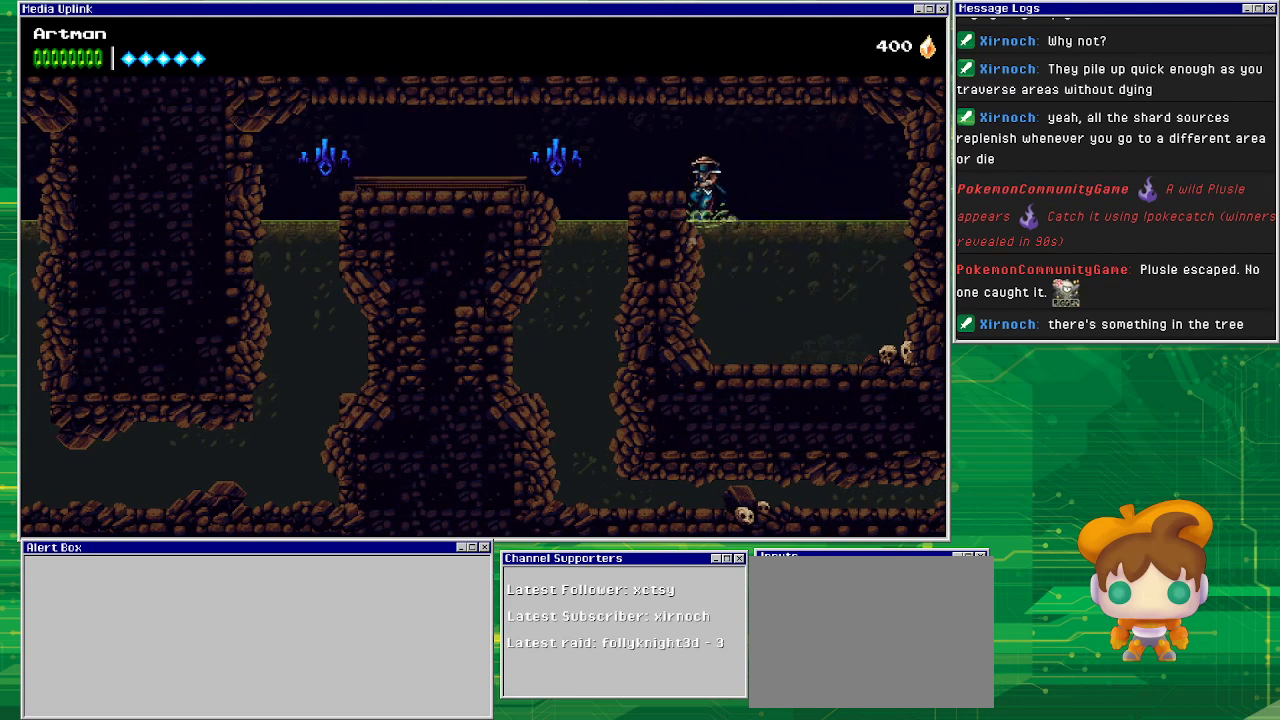
{"buttons": ["DPAD_LEFT"], "events": [[167, "DPAD_LEFT", "down"], [233, "DPAD_UP", "up"], [400, "CROSS", "up"]]}
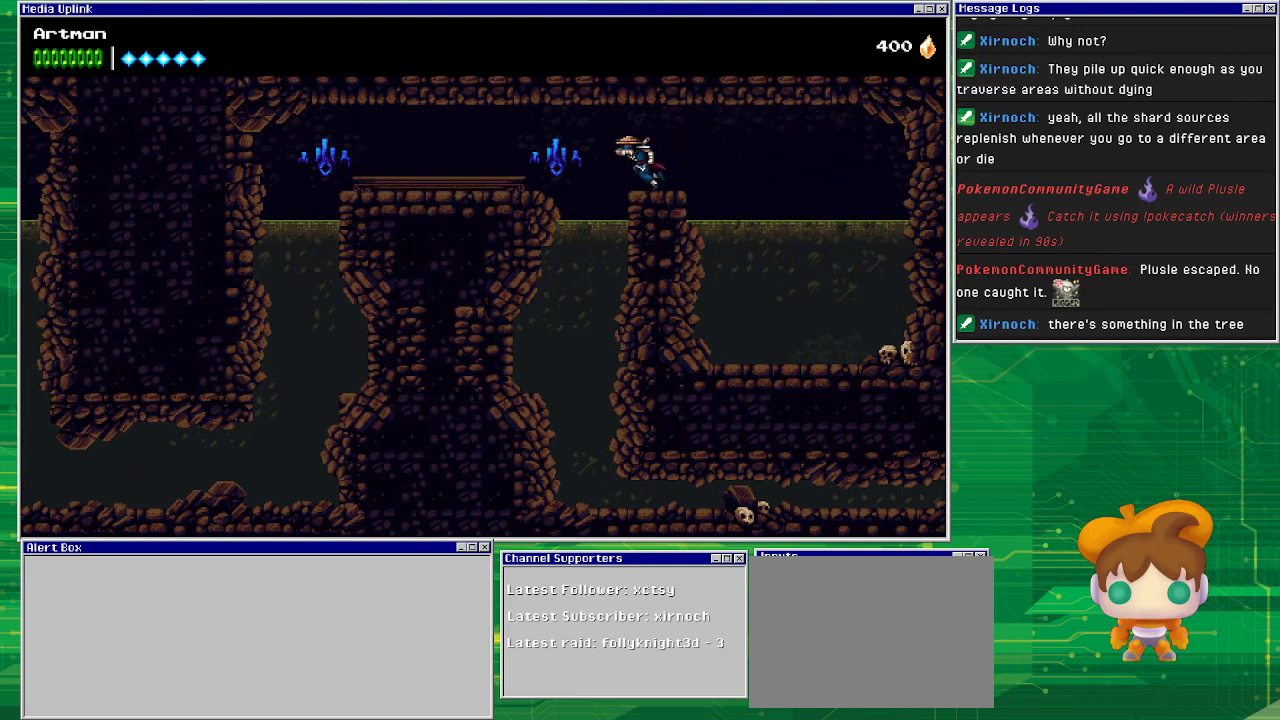
{"buttons": ["DPAD_DOWN"], "events": [[233, "DPAD_LEFT", "up"], [433, "DPAD_DOWN", "down"]]}
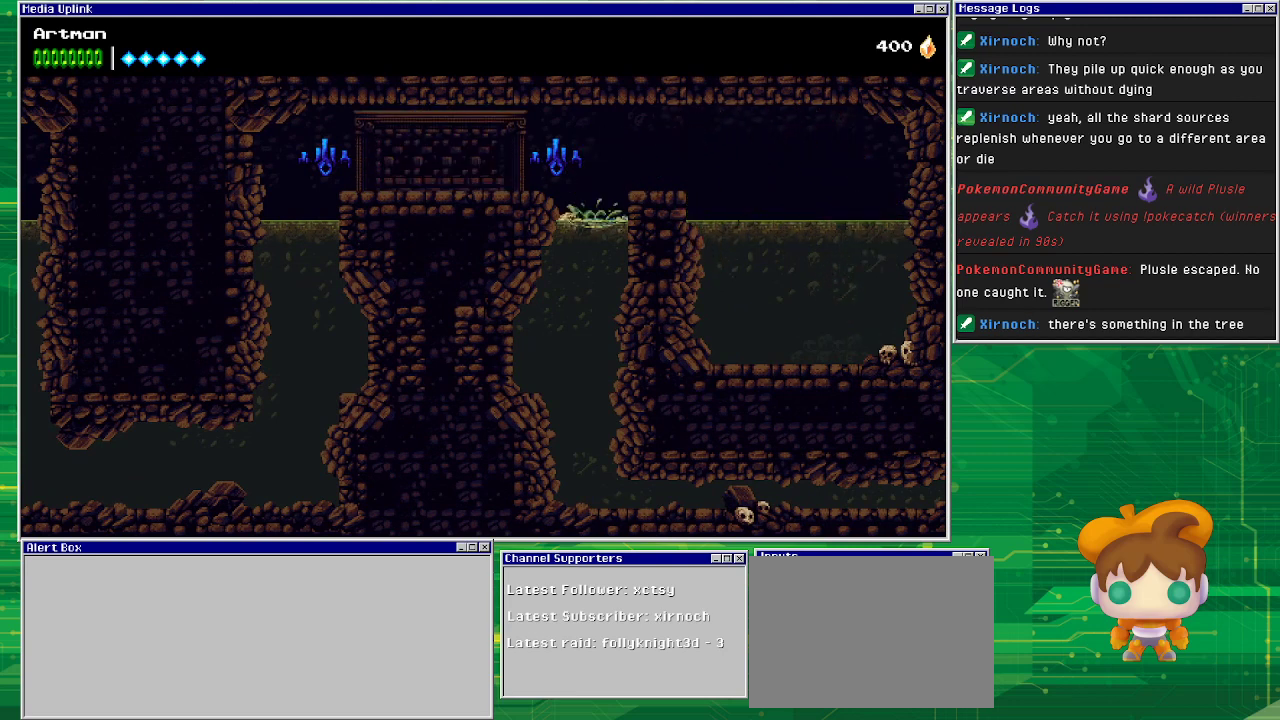
{"buttons": ["DPAD_DOWN"], "events": []}